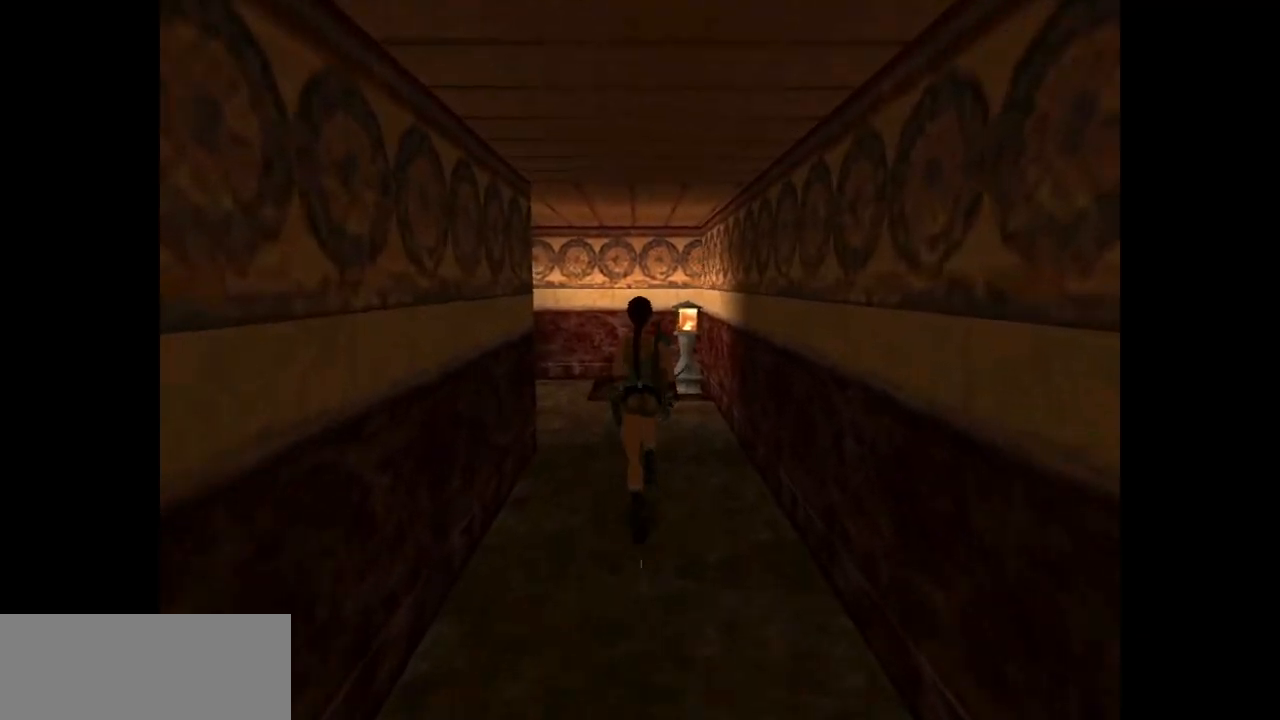
Gameplay with keyboard; each line is a JSON object with the keys held at the frame after it. "events" lists presses ("down") and releases ("up") of "action", "dash", "down", "duck", "flare", "guns", "inv", "jump", "left", "lmed", "look", "lstep", "pause", "right", "roll", "roll2", "rstep", "up" and "walk" between this image and that frame as [ms after this image, input, new state], when the widget could be followed in between. No other keys are recorded. Mouse input is not recorded. Key names are as the overlay labels them; some are game actions (e.g. jump) rather than physical keys.
{"keys": ["left", "up"], "events": [[233, "left", "down"]]}
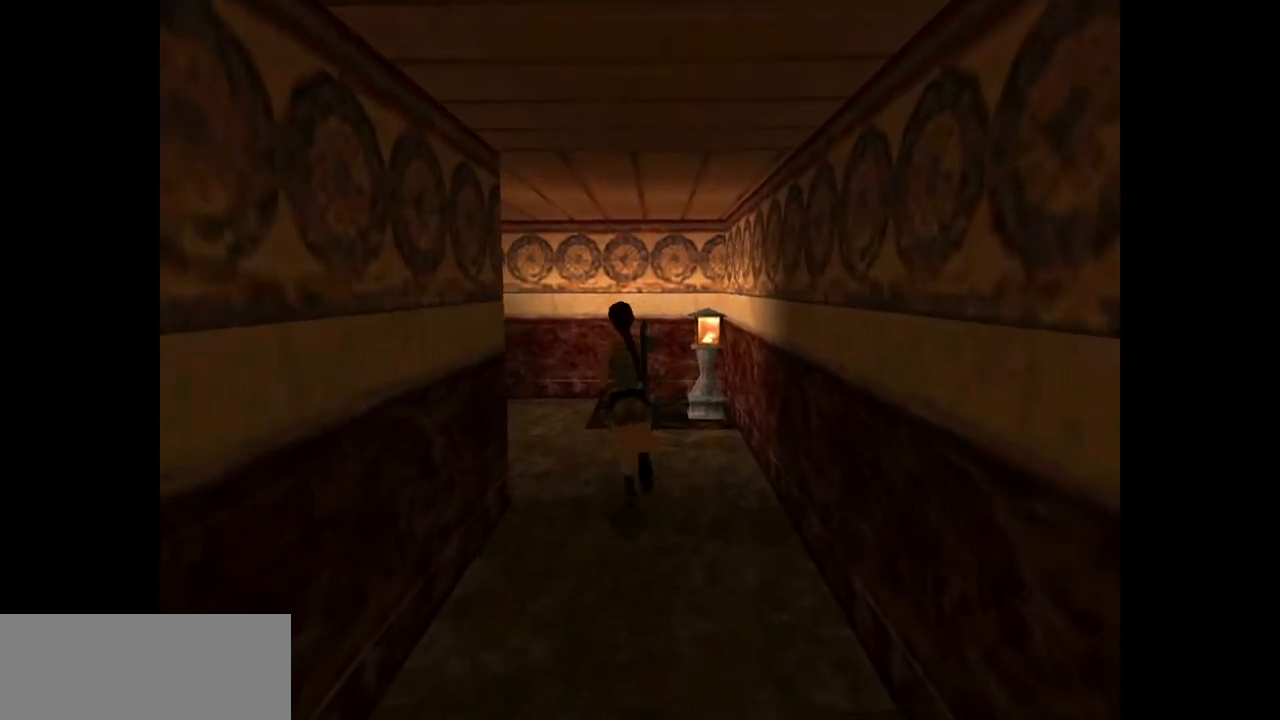
{"keys": ["left", "up"], "events": []}
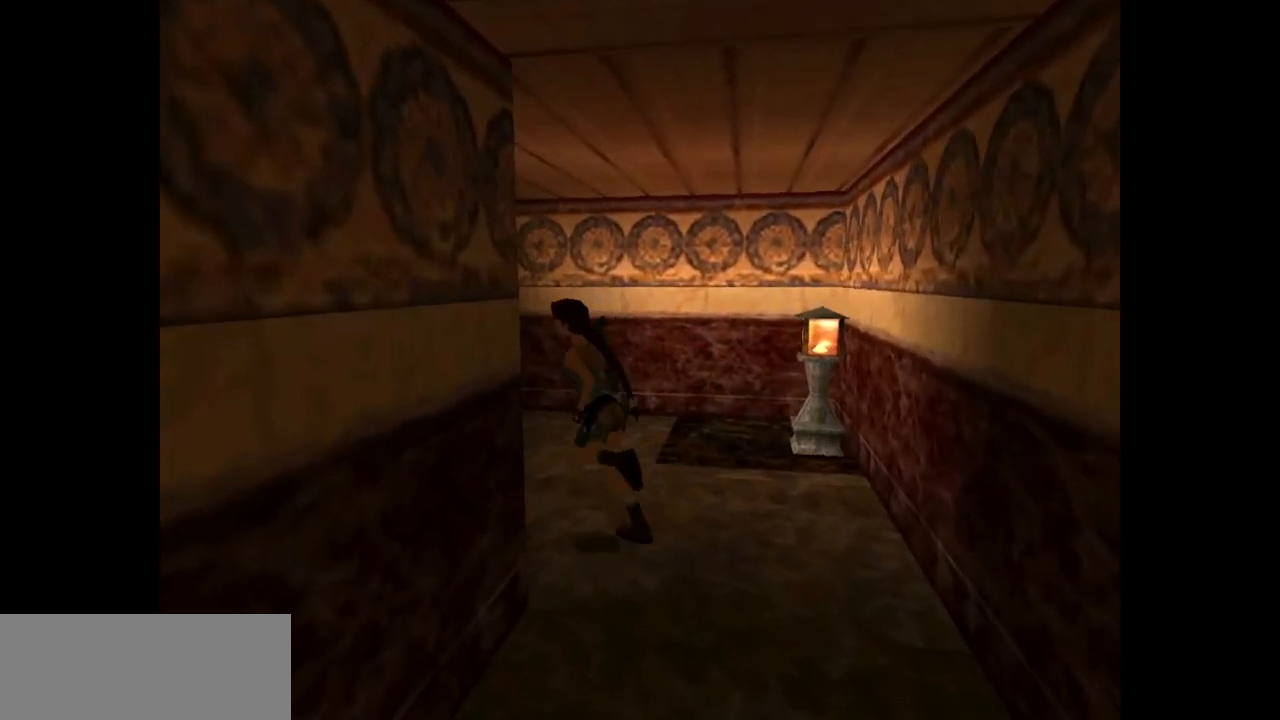
{"keys": ["left", "up", "walk"], "events": [[117, "left", "up"], [283, "left", "down"], [350, "walk", "down"]]}
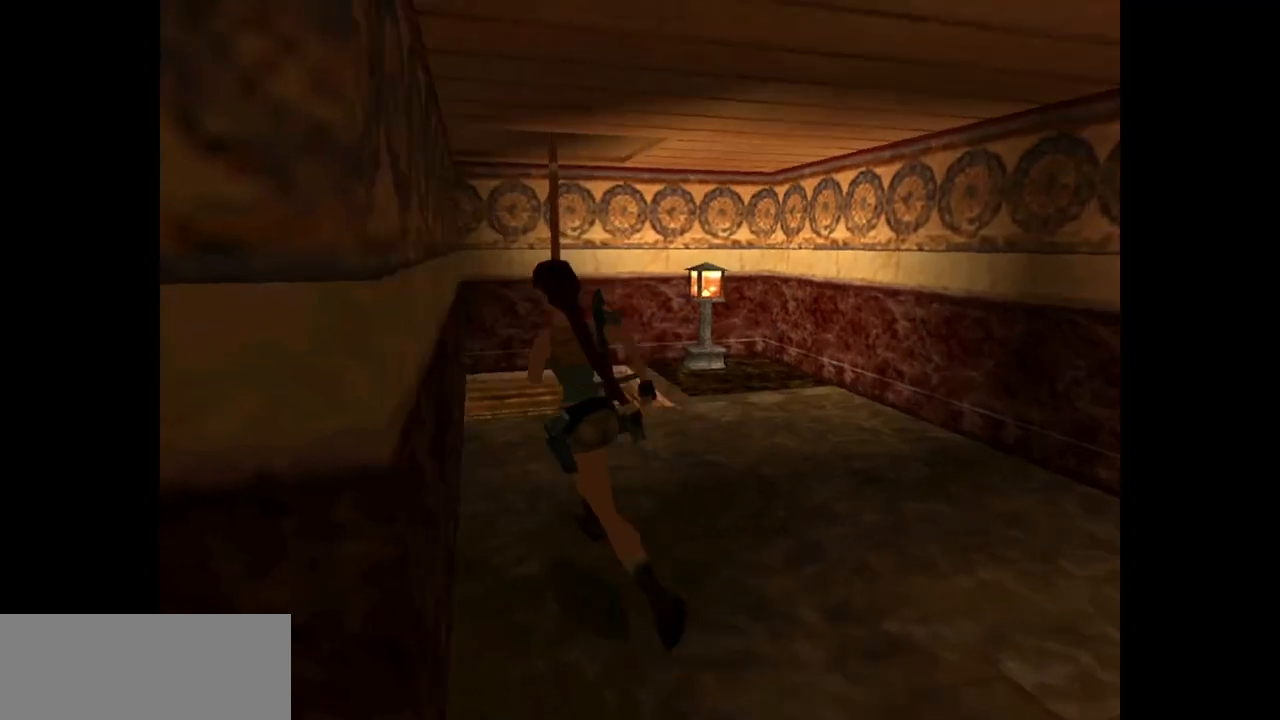
{"keys": ["right", "up", "walk"], "events": [[33, "left", "up"], [200, "right", "down"]]}
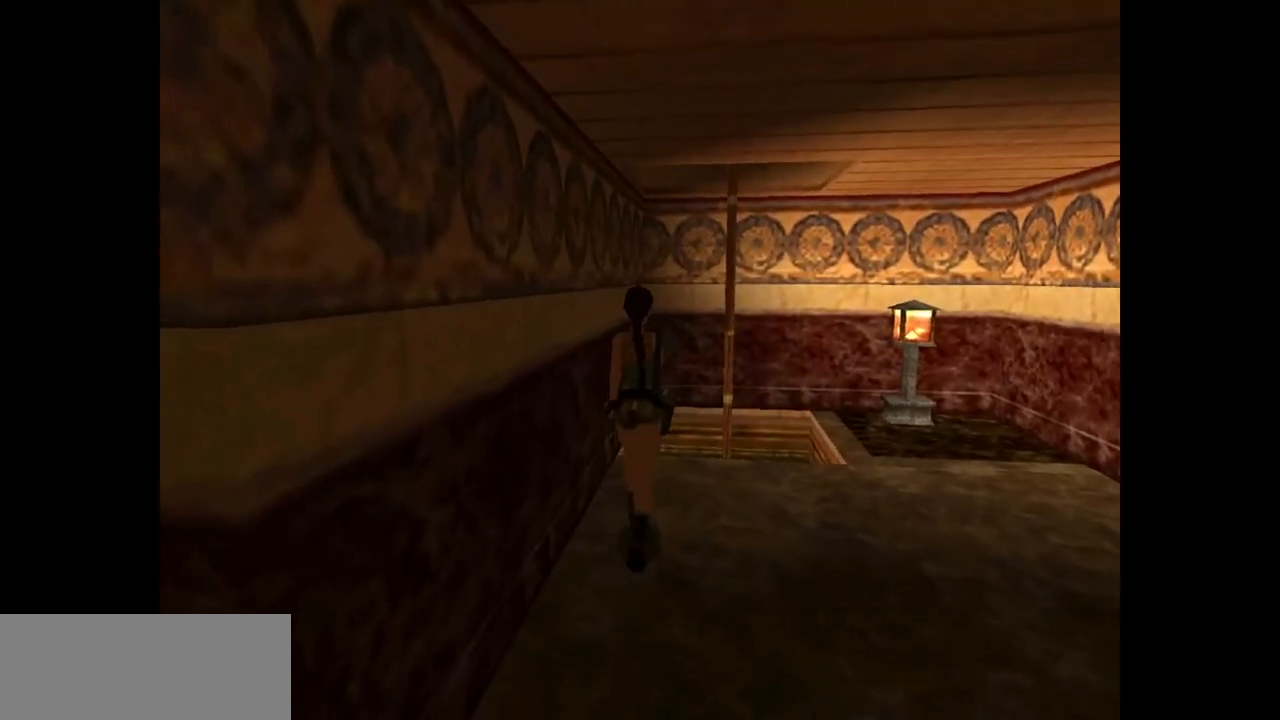
{"keys": ["left", "up", "walk"], "events": [[167, "right", "up"], [283, "left", "down"]]}
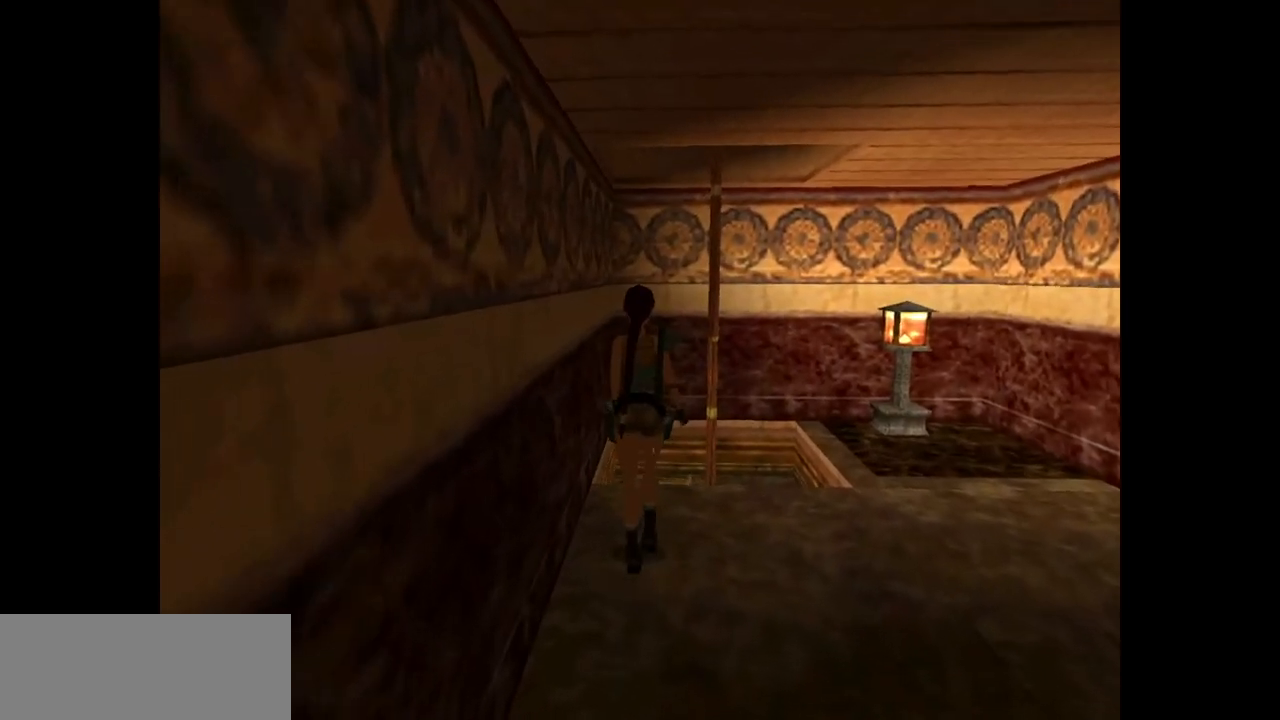
{"keys": ["right", "up", "walk"], "events": [[50, "left", "up"], [500, "right", "down"]]}
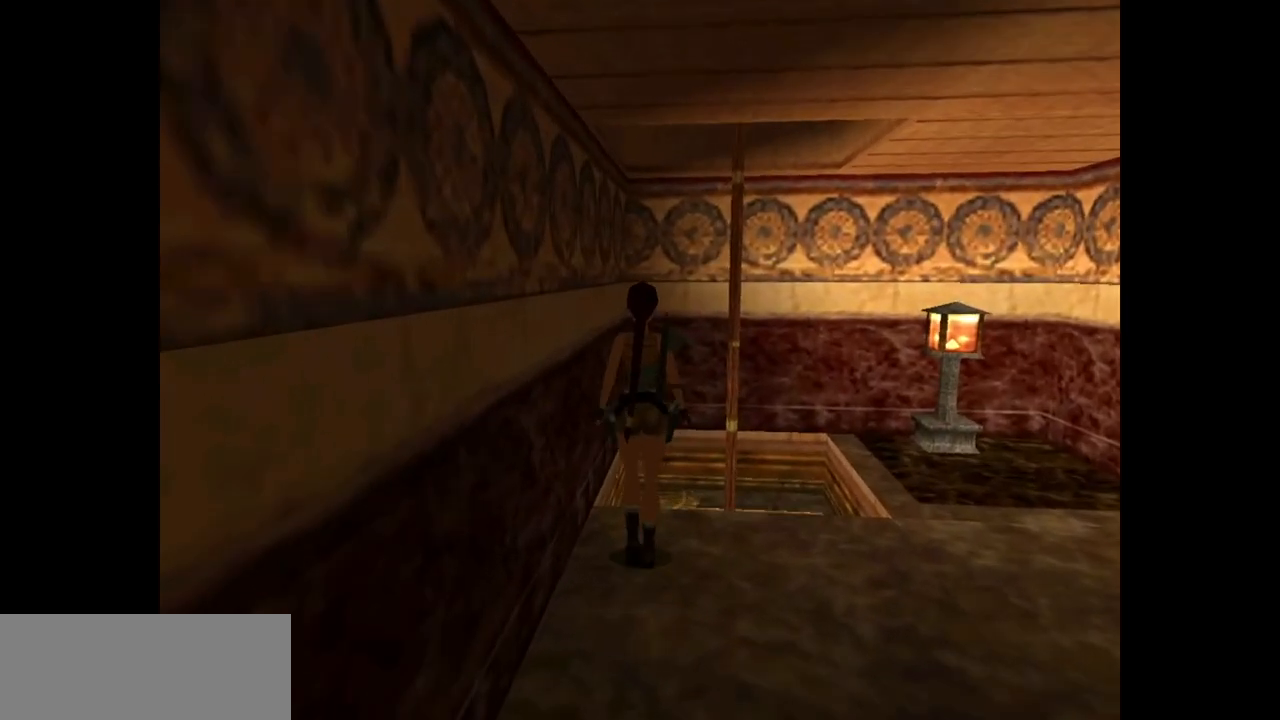
{"keys": ["up", "walk"], "events": [[200, "right", "up"], [300, "left", "down"], [433, "left", "up"]]}
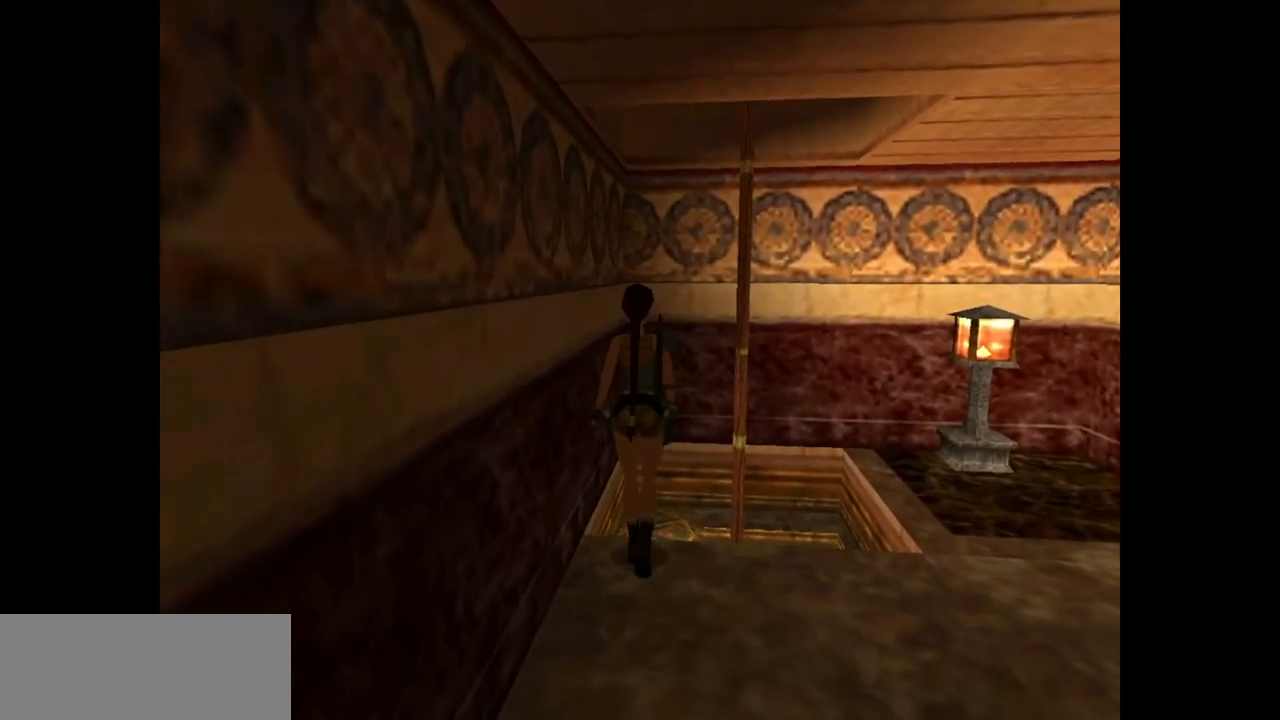
{"keys": ["up", "walk"], "events": []}
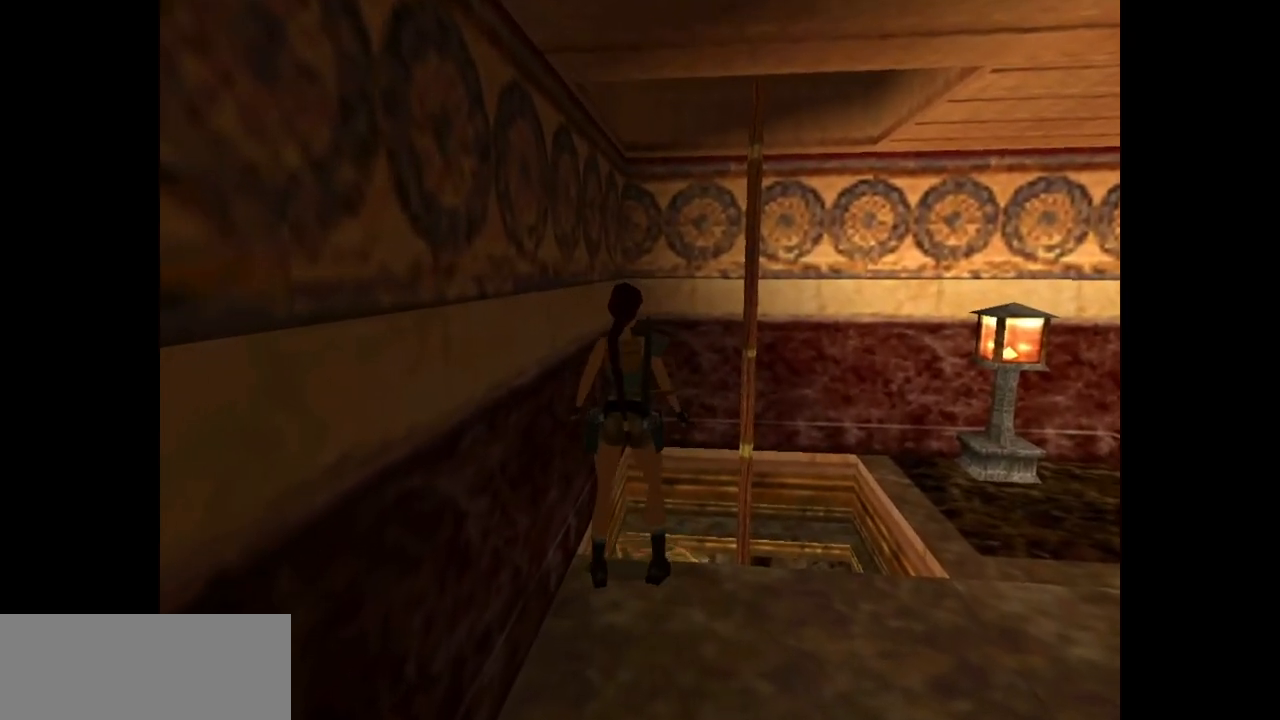
{"keys": ["right"], "events": [[50, "up", "up"], [283, "walk", "up"], [383, "right", "down"]]}
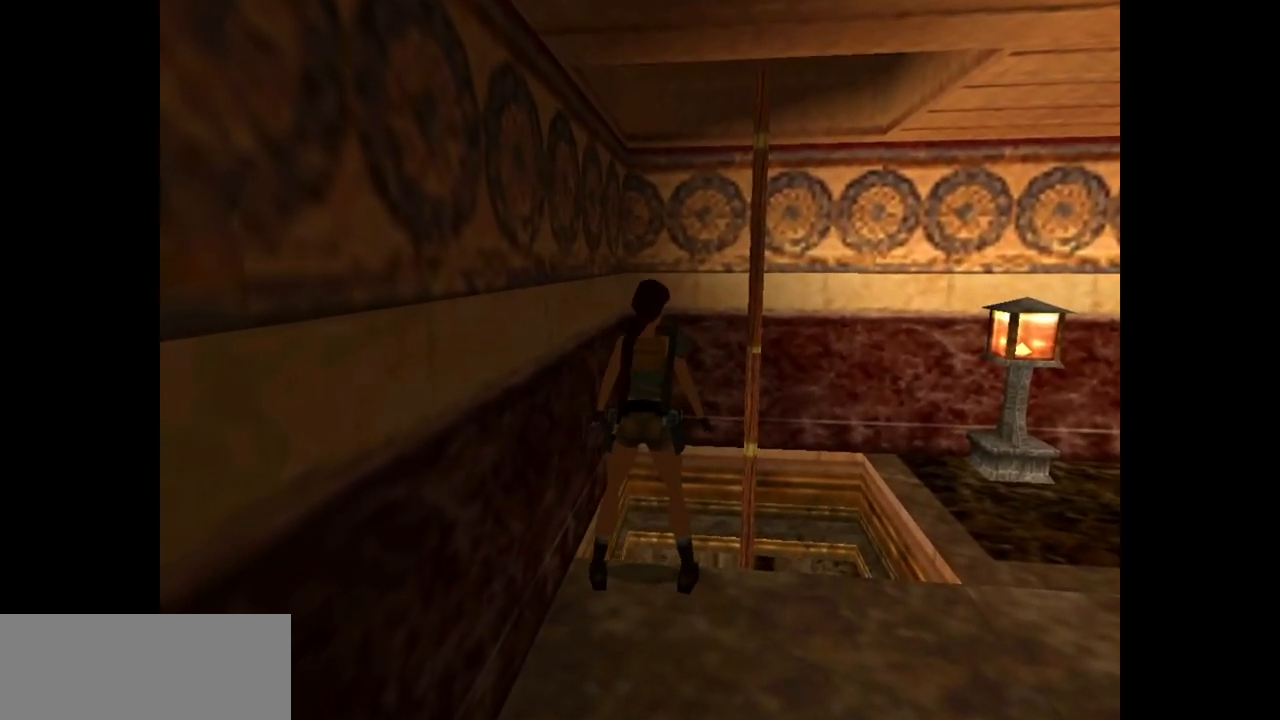
{"keys": ["look", "up"], "events": [[83, "right", "up"], [233, "look", "down"], [433, "up", "down"]]}
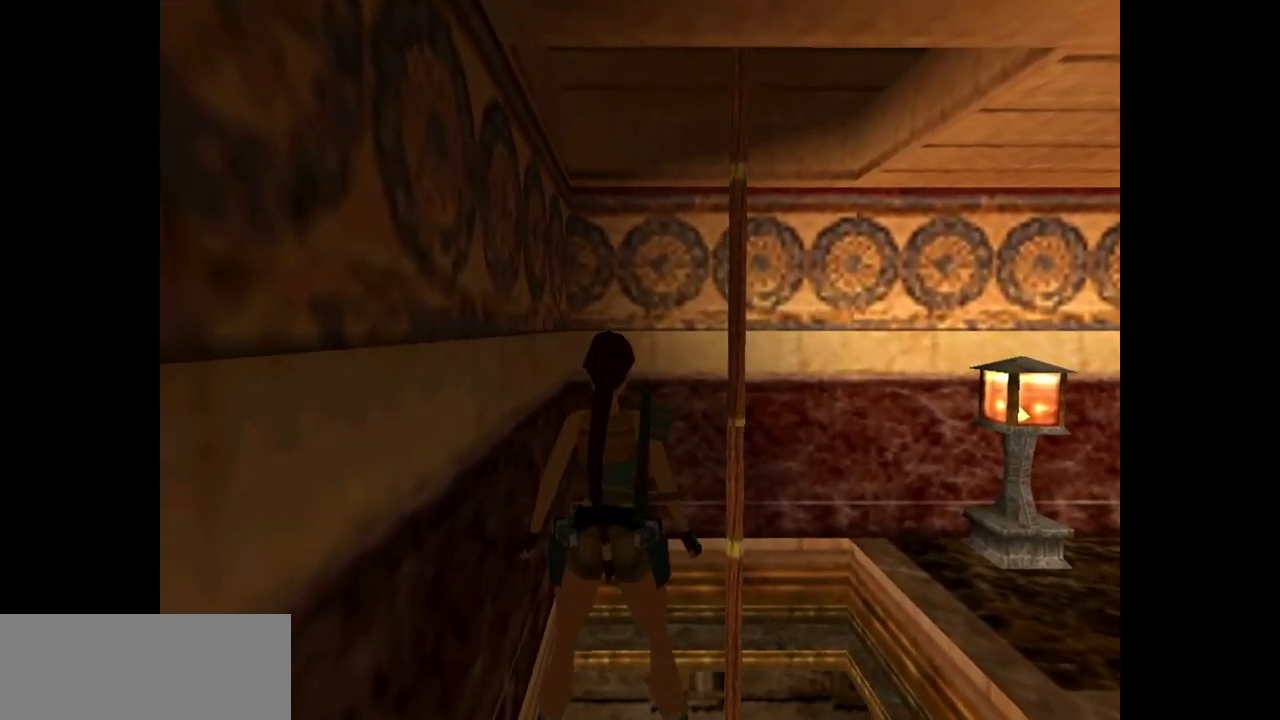
{"keys": ["look", "up"], "events": []}
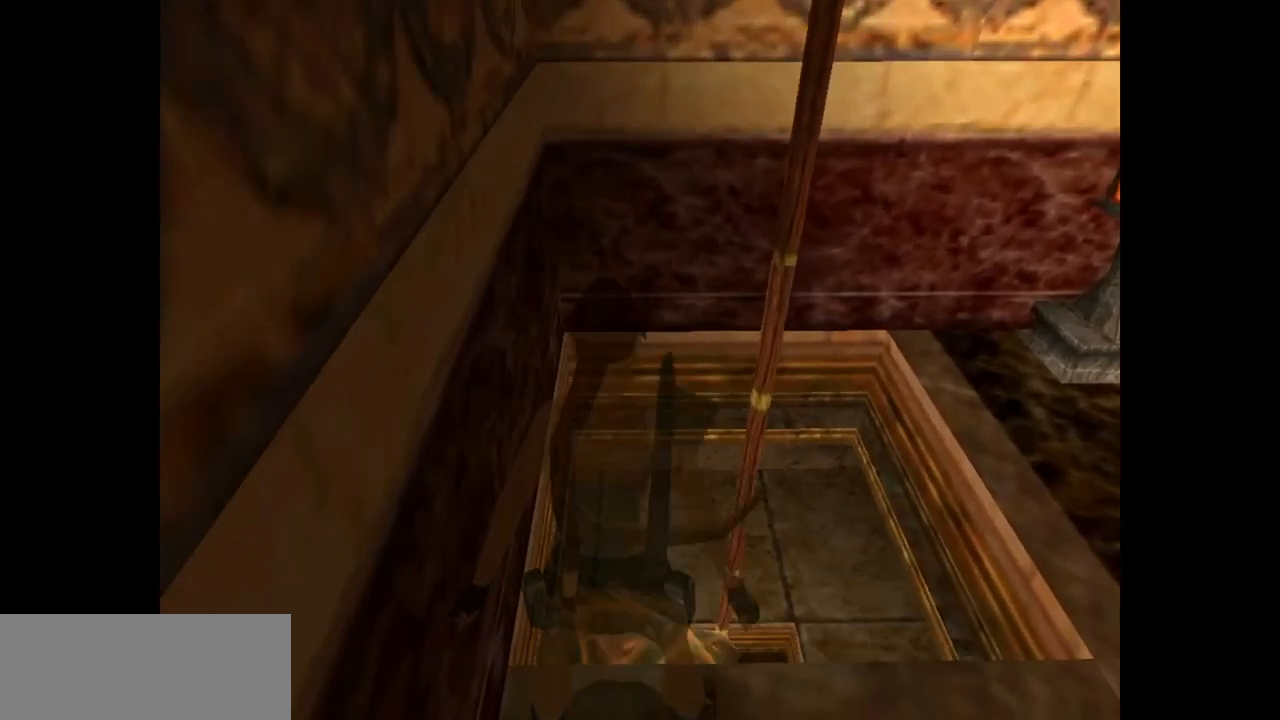
{"keys": ["look"], "events": [[250, "up", "up"]]}
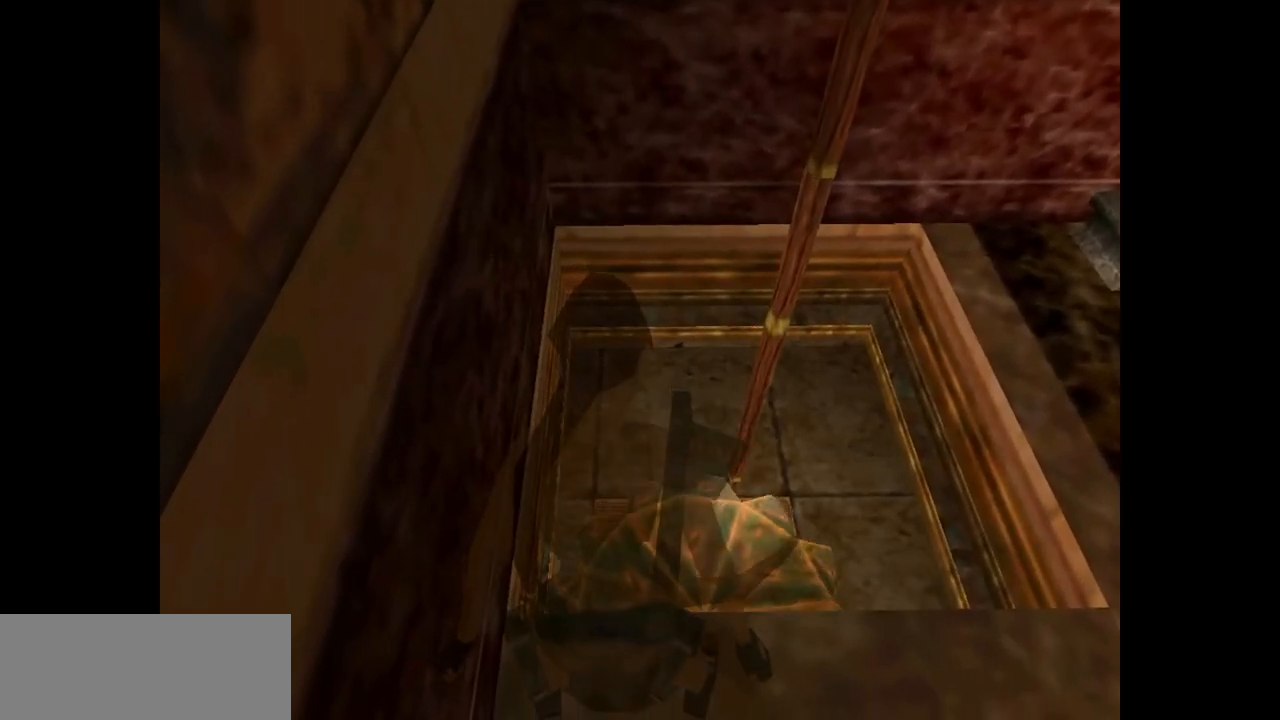
{"keys": ["look"], "events": []}
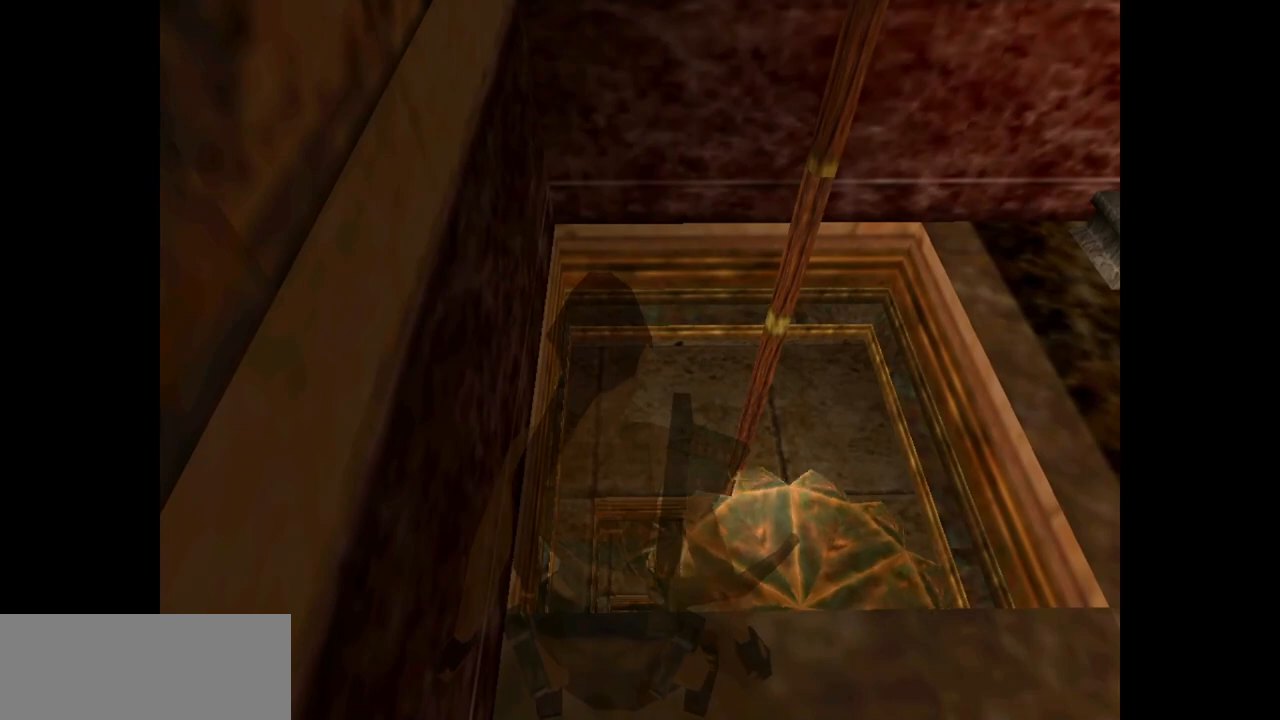
{"keys": ["look"], "events": []}
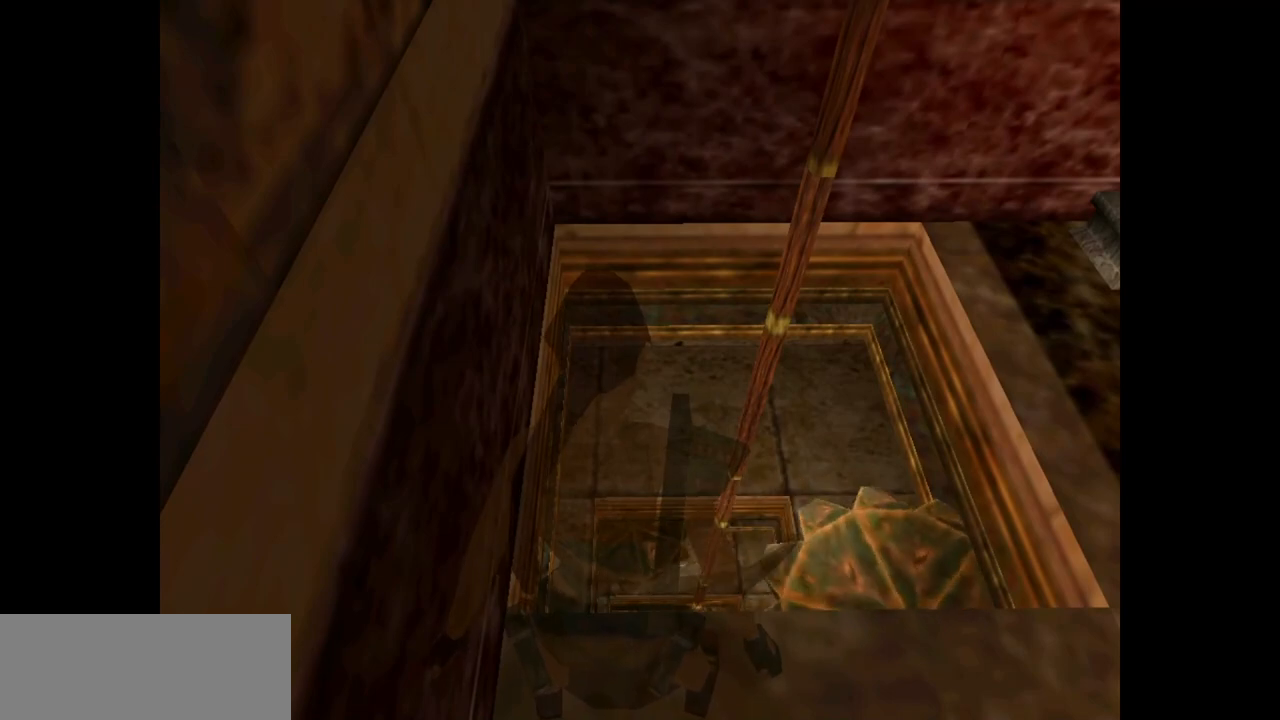
{"keys": ["roll2"], "events": [[350, "look", "up"], [417, "roll2", "down"]]}
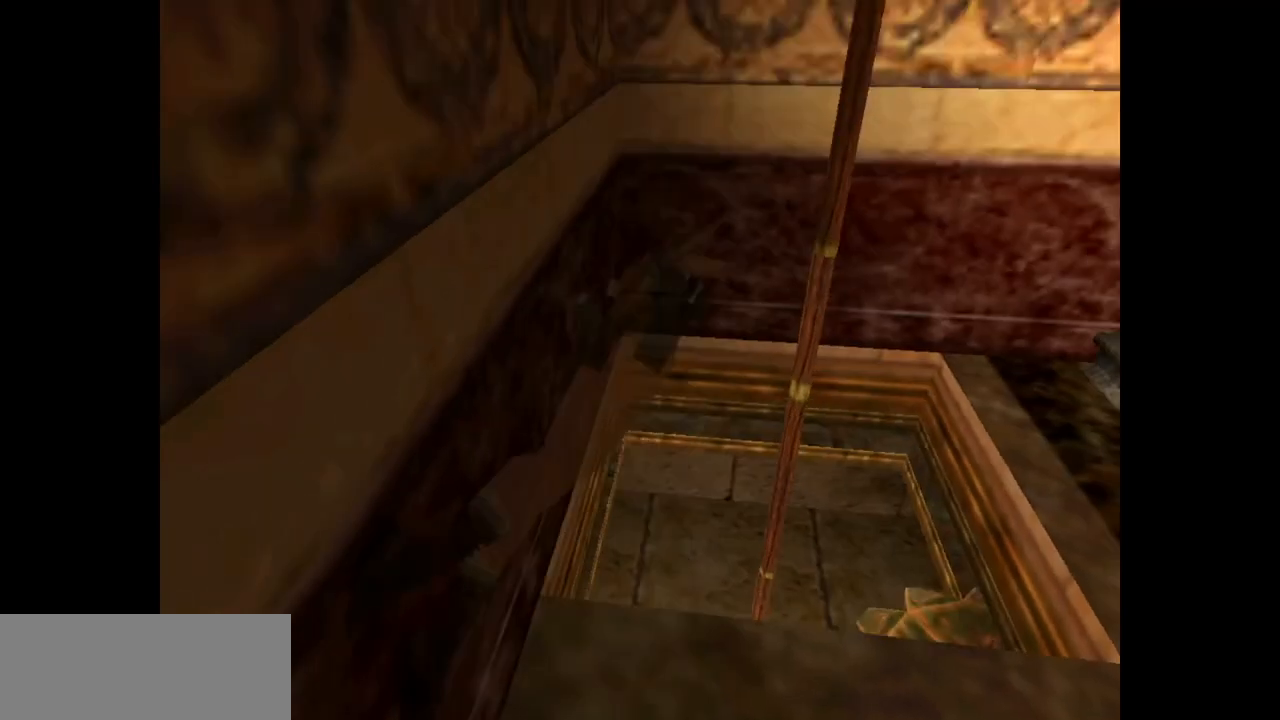
{"keys": [], "events": [[117, "action", "down"], [117, "roll2", "up"], [317, "action", "up"]]}
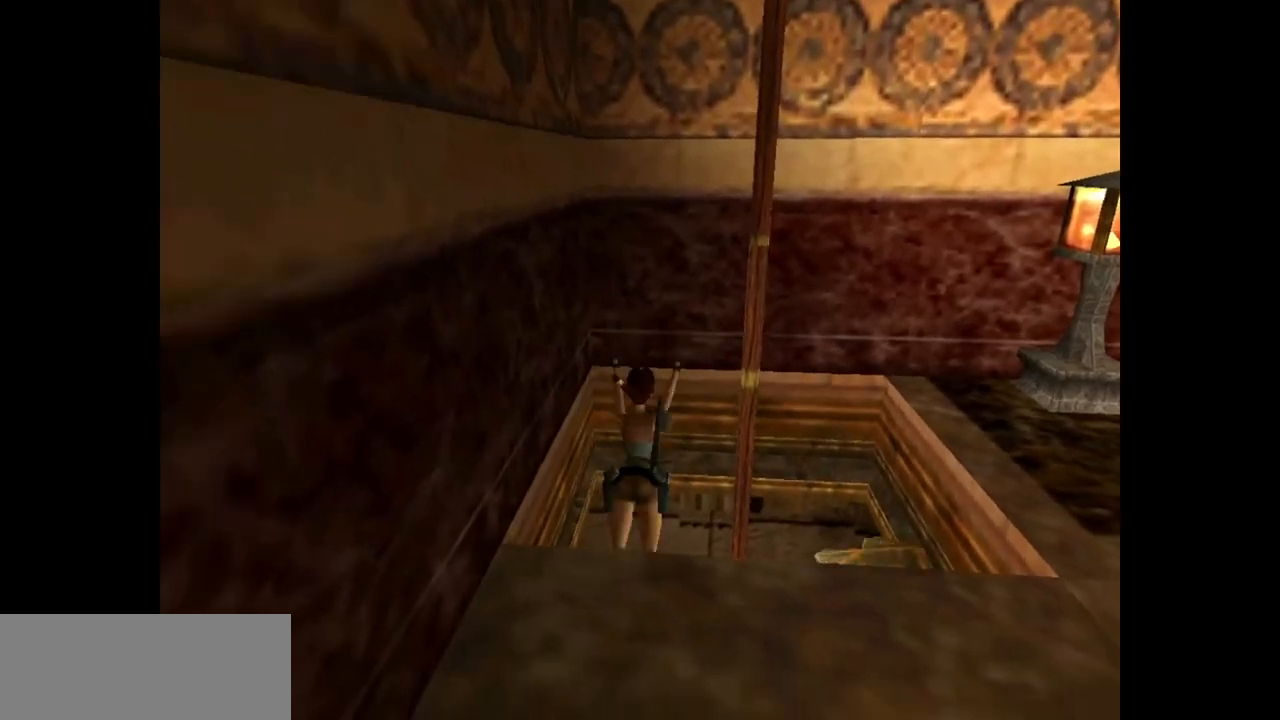
{"keys": [], "events": []}
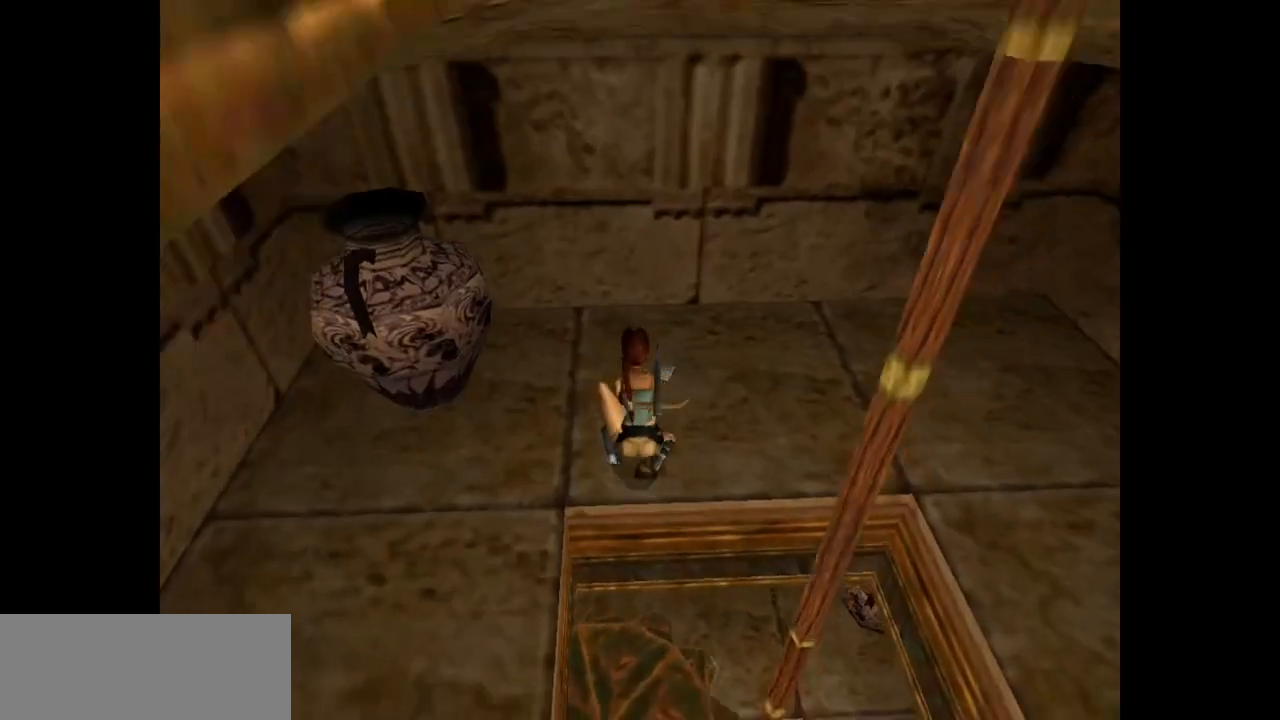
{"keys": [], "events": []}
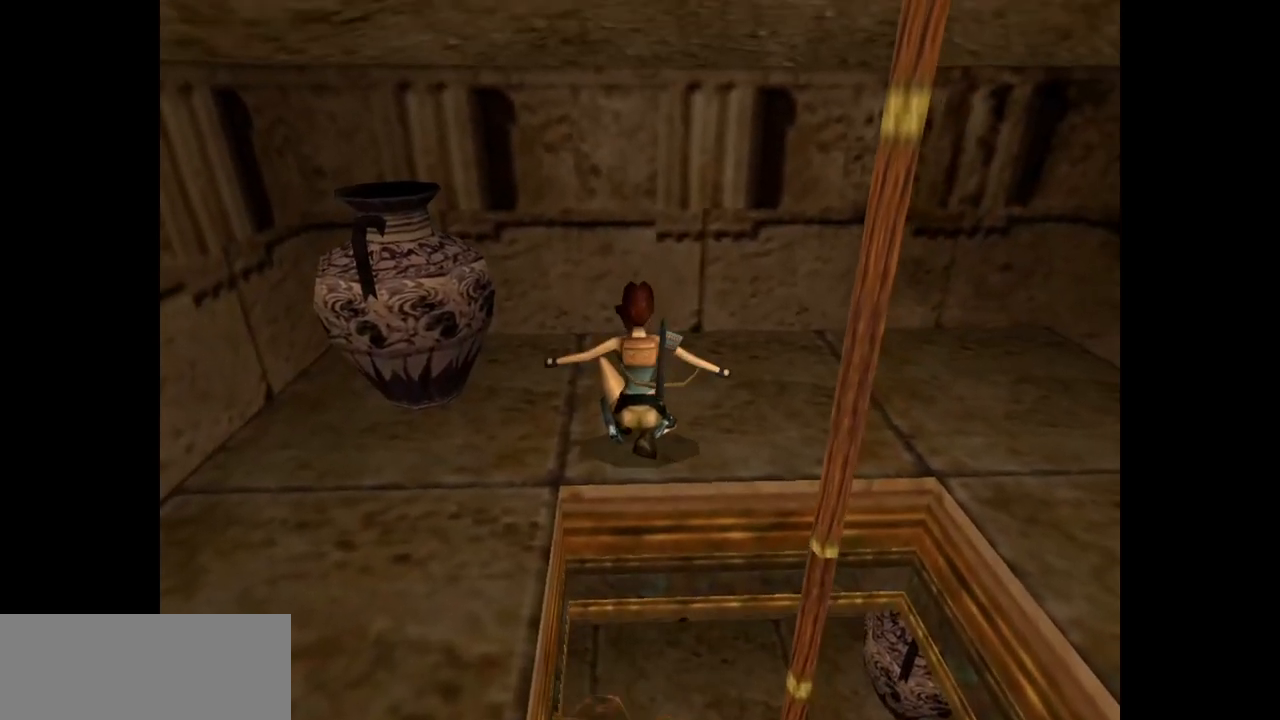
{"keys": ["right"], "events": [[450, "right", "down"]]}
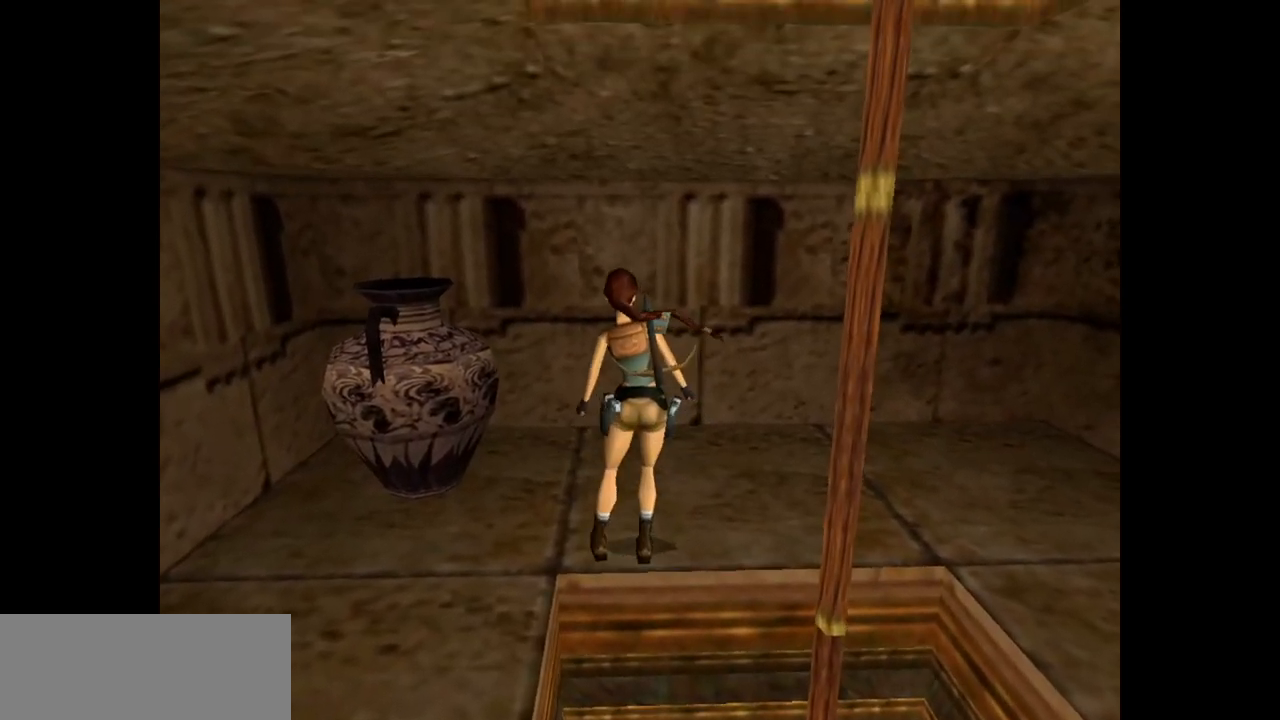
{"keys": ["right"], "events": []}
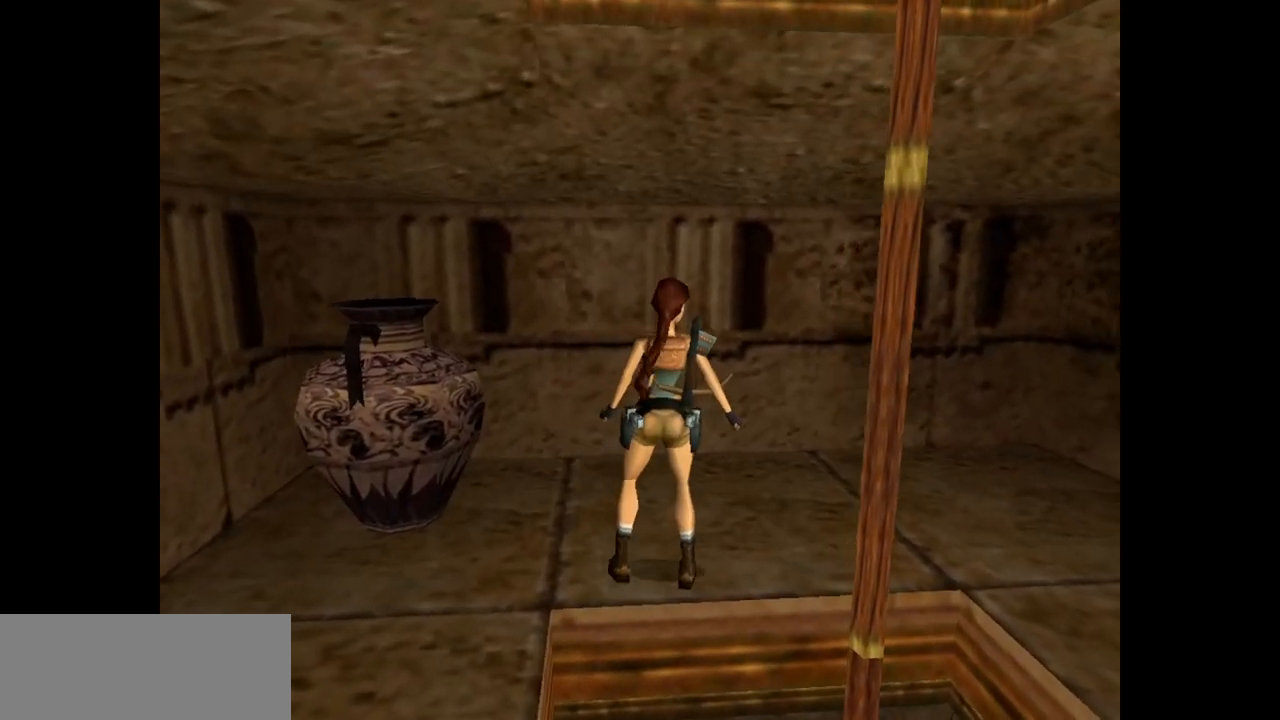
{"keys": ["right"], "events": []}
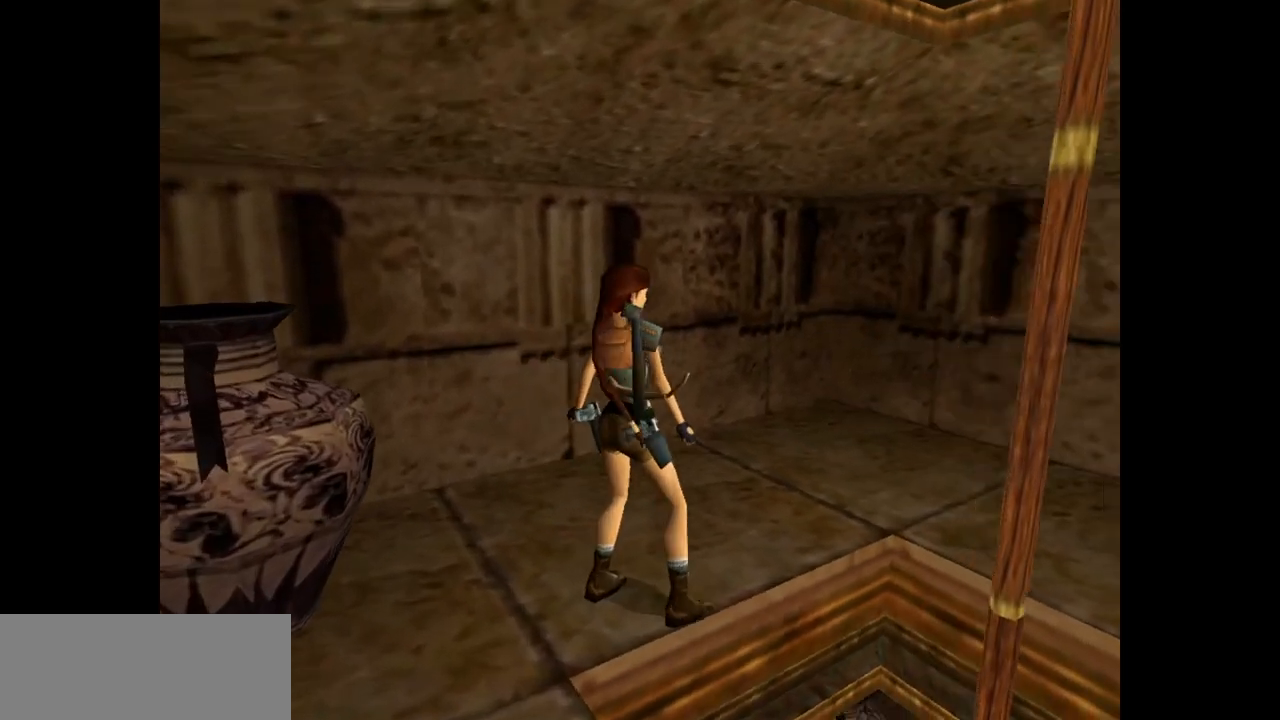
{"keys": ["right"], "events": []}
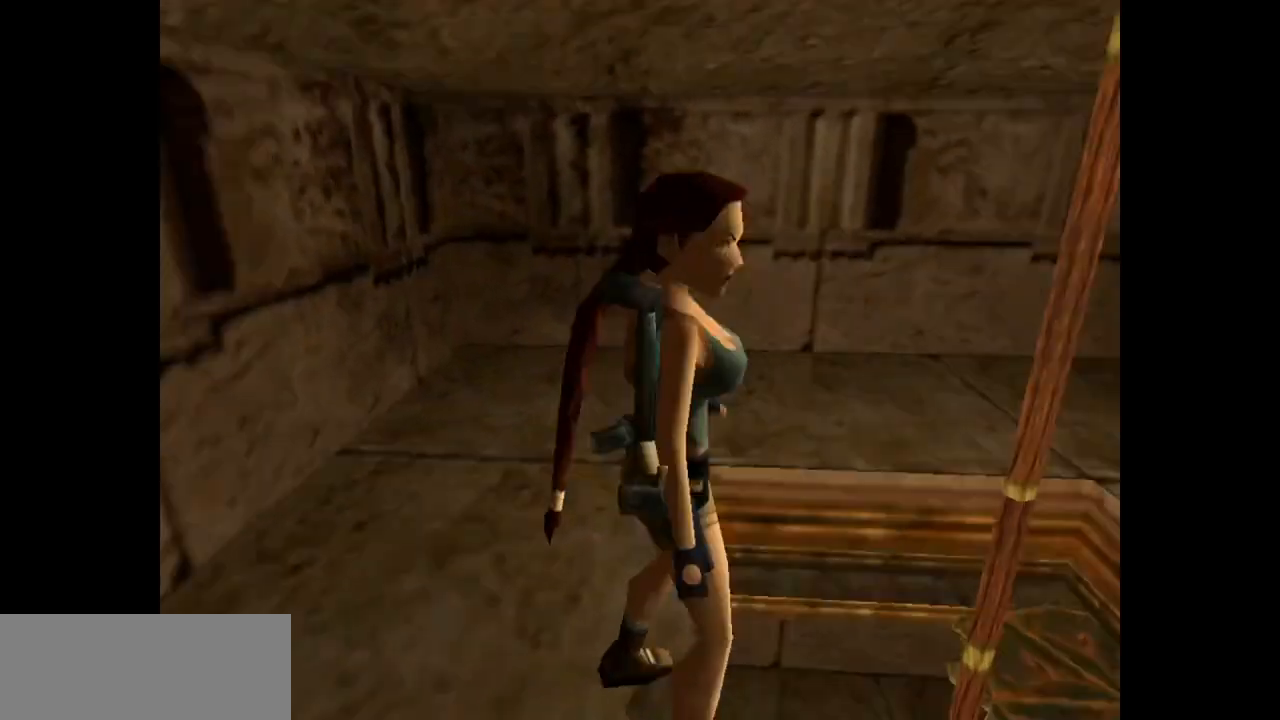
{"keys": ["look"], "events": [[17, "right", "up"], [467, "look", "down"]]}
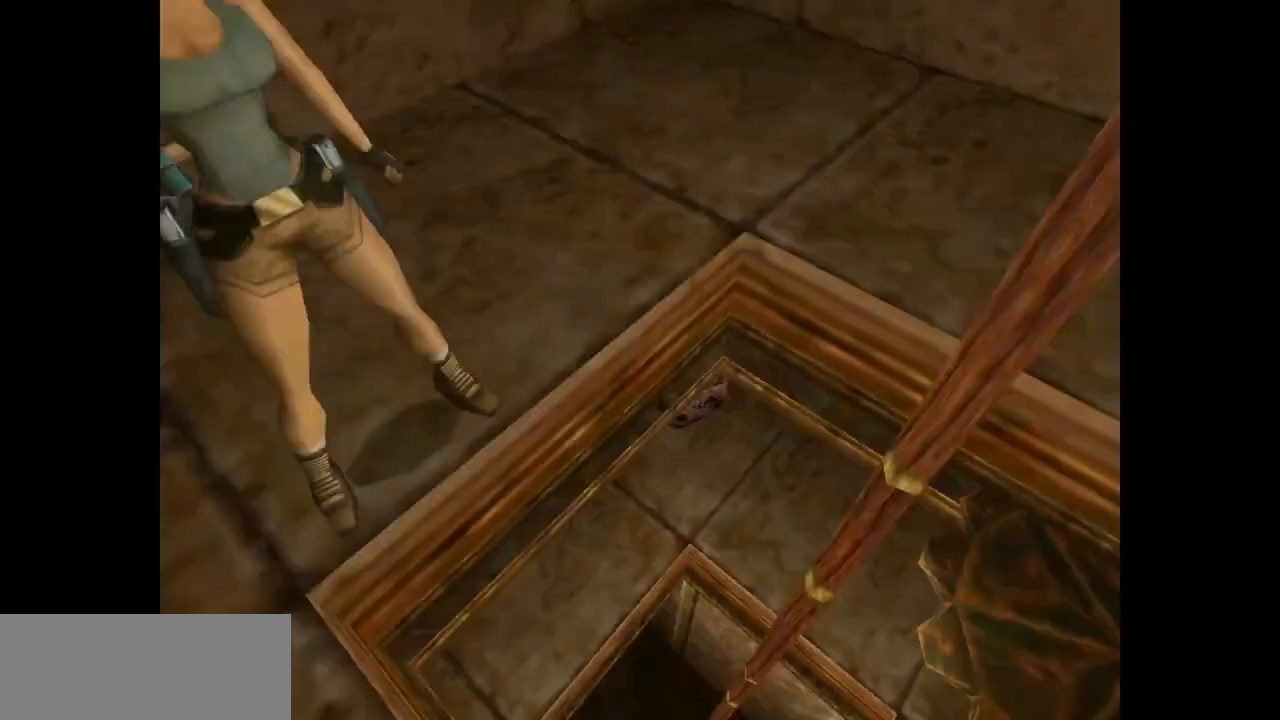
{"keys": ["look", "up"], "events": [[233, "up", "down"]]}
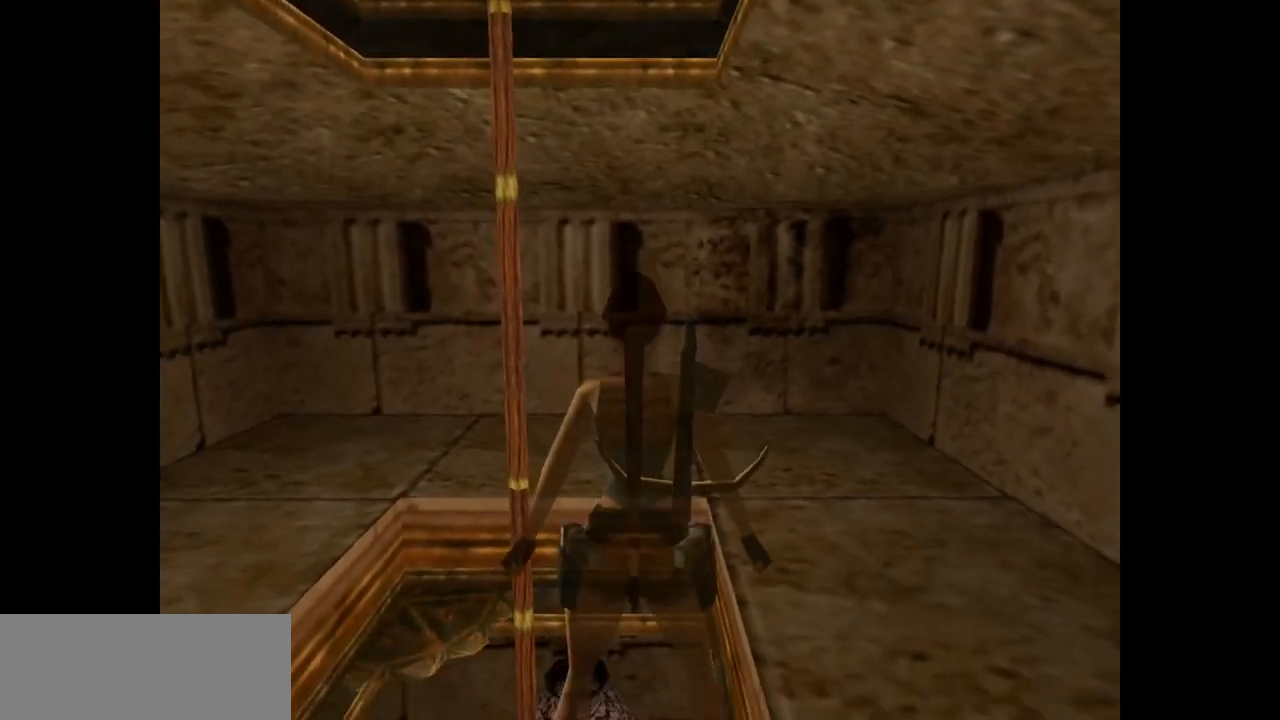
{"keys": ["look"], "events": [[450, "up", "up"]]}
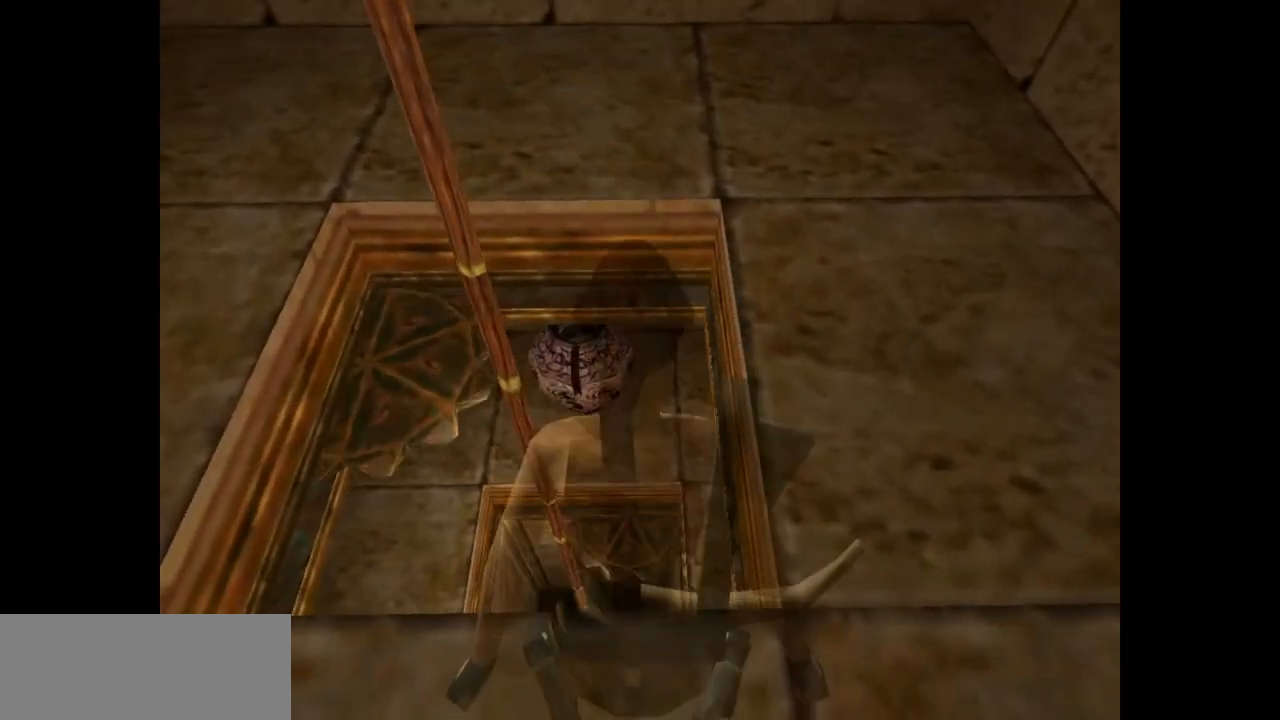
{"keys": ["look"], "events": []}
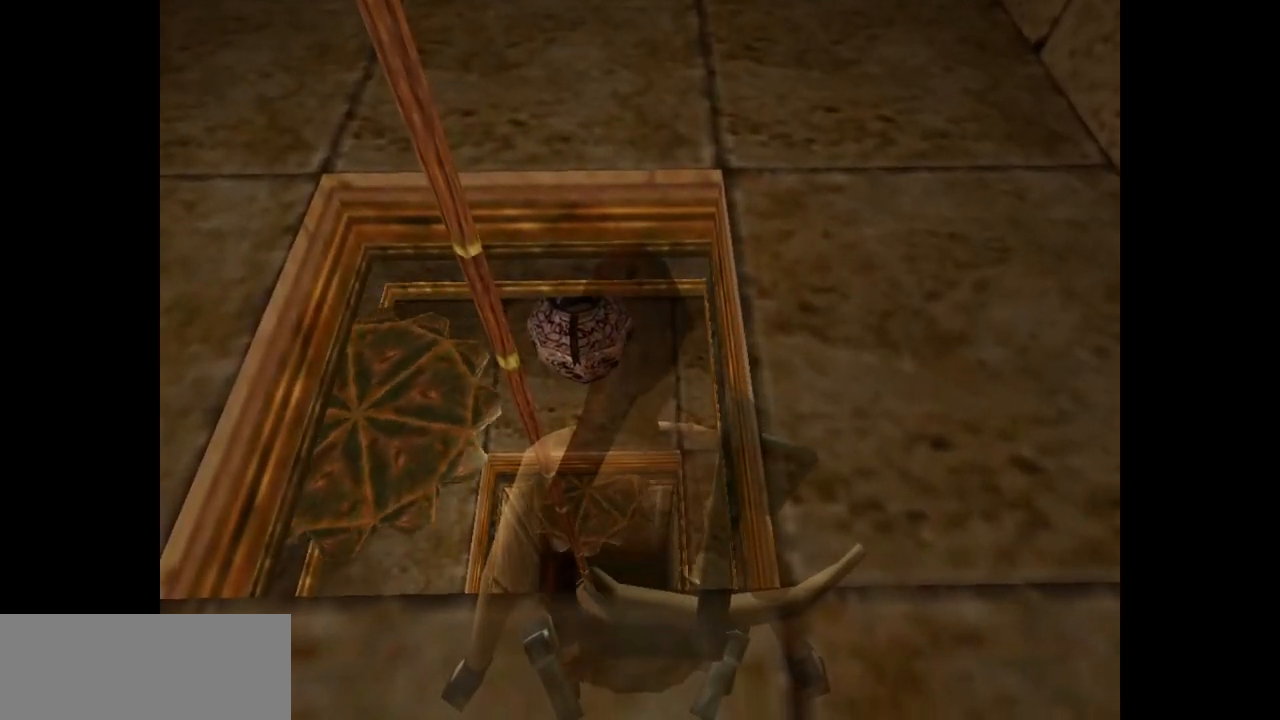
{"keys": [], "events": [[133, "roll2", "down"], [167, "look", "up"], [267, "action", "down"], [300, "roll2", "up"], [500, "action", "up"]]}
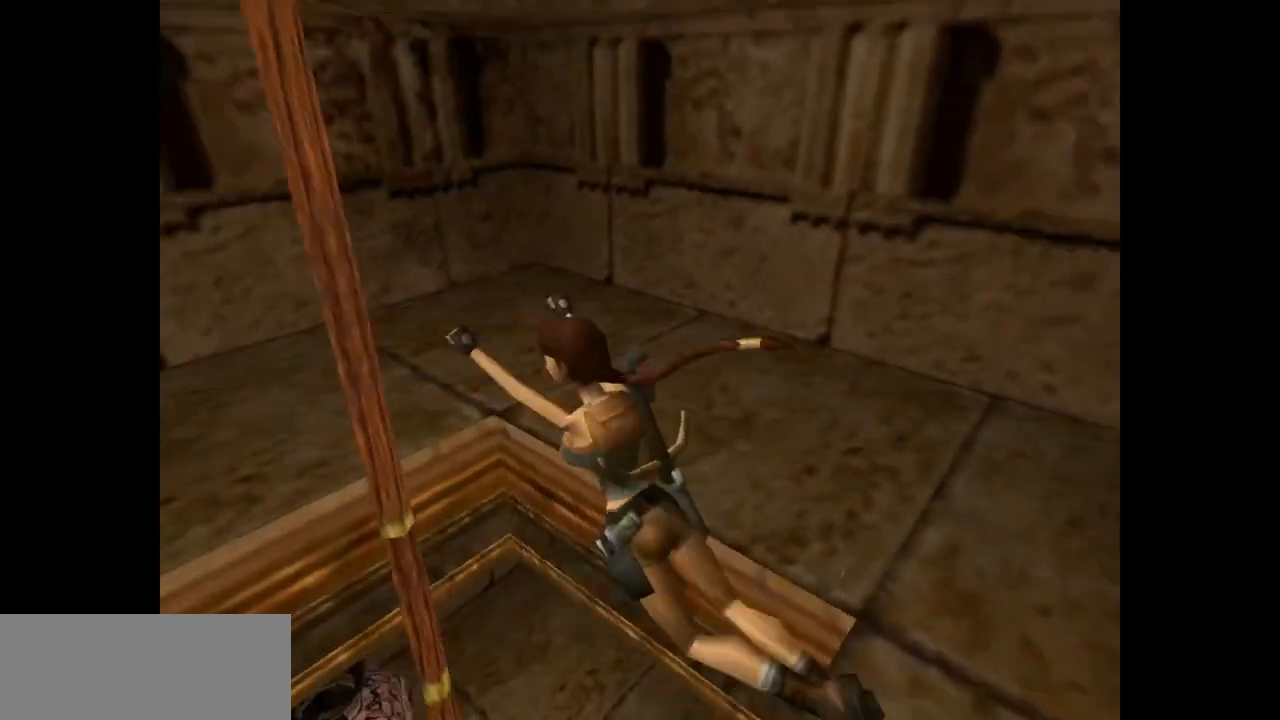
{"keys": [], "events": []}
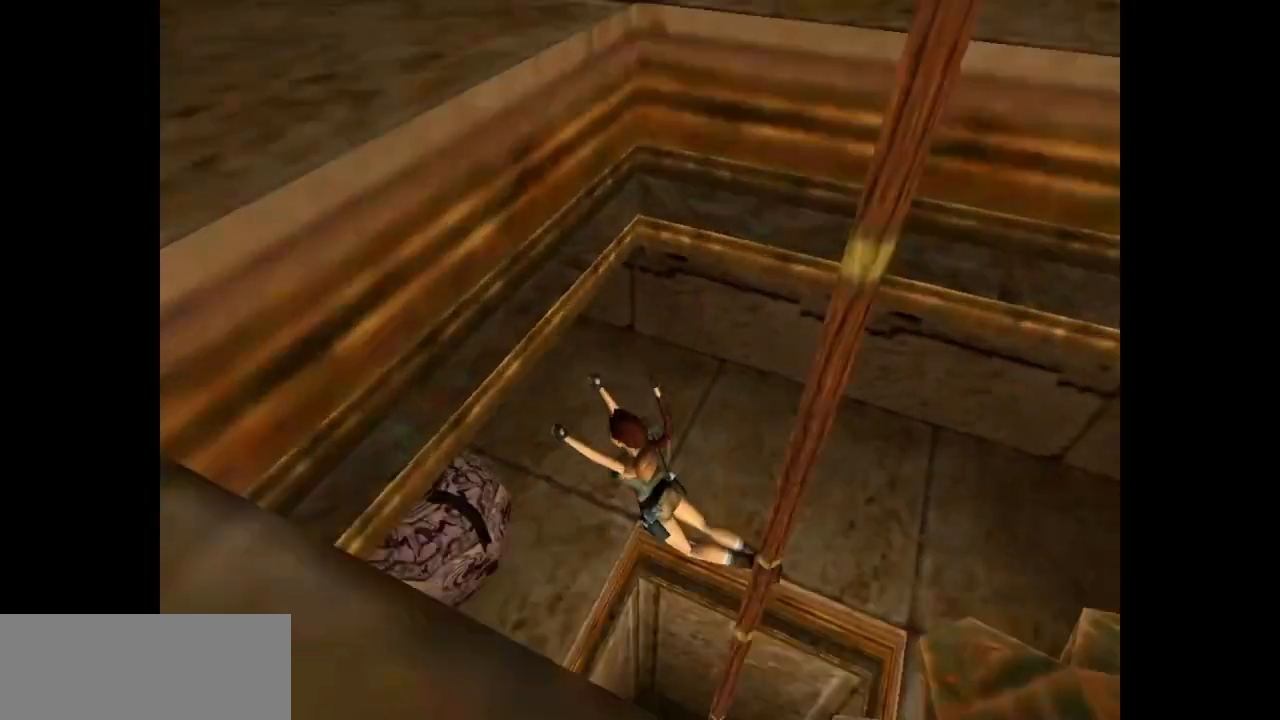
{"keys": ["left", "up"], "events": [[350, "left", "down"], [350, "up", "down"]]}